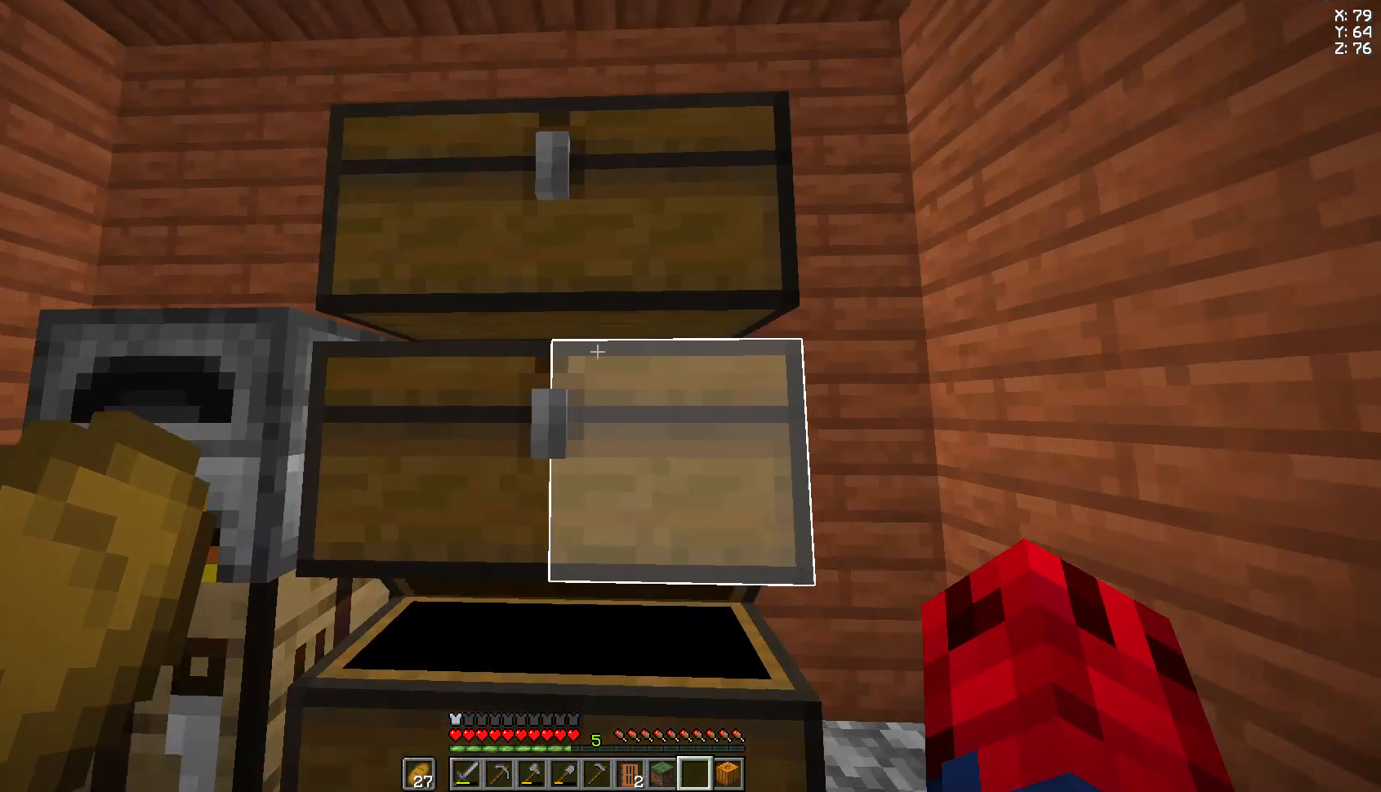
Gameplay with keyboard and mouse; each line is a JSON object with the keys and mouse buttons held at the frame after it. "events" lists presses ("down") and releases ("up") of "a", "d", "s", "space", "w", "mouse_left" and "mouse_right" between this image and that frame as [ms after this image, input, new state], when the widget could be followed in between. "mouse_left", "mouse_right" = the "left", "right" buttons of the "mouse" list. No other keys are recorded. Fast repeated clicks can show as one long hold. Not read: mouse_move.
{"keys": [], "mouse": [], "events": [[148, "a", "down"], [333, "a", "up"]]}
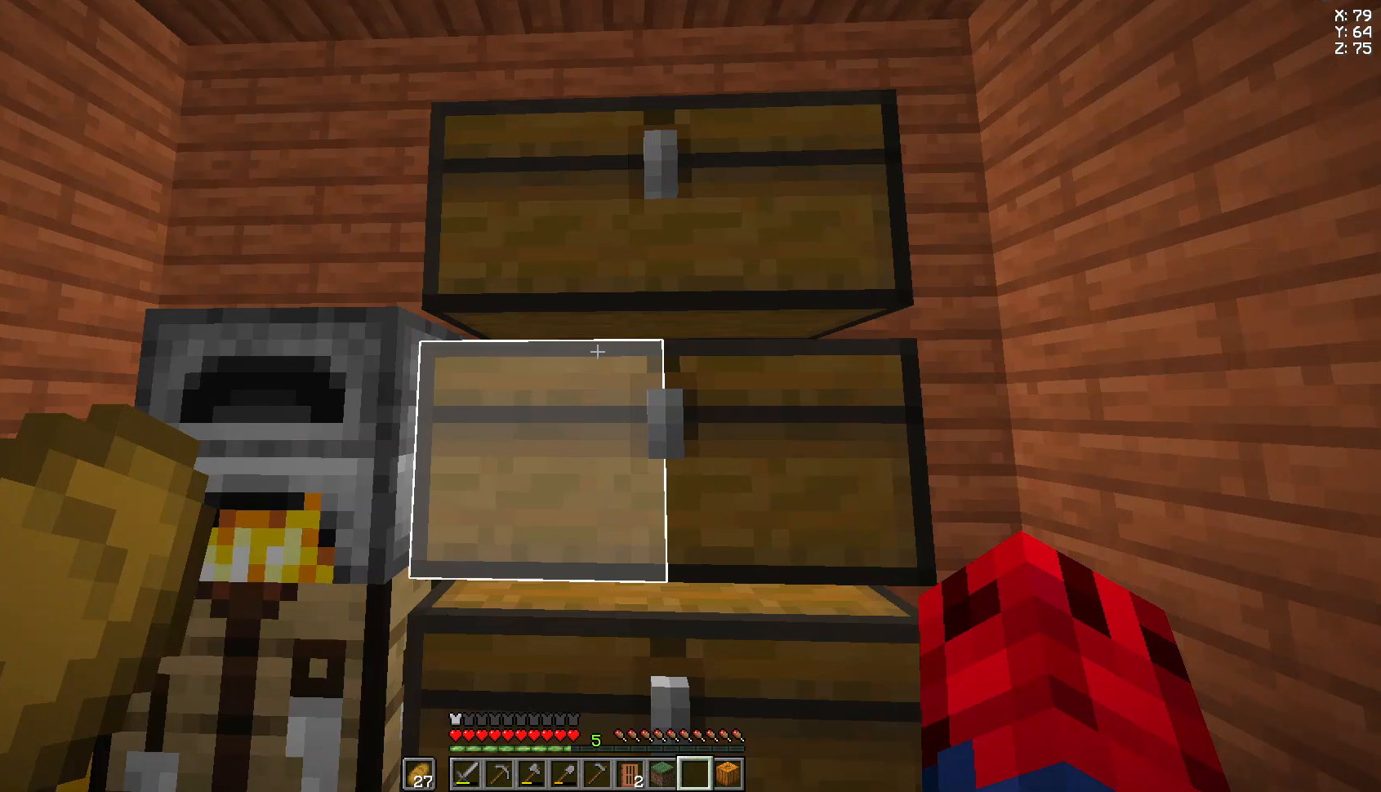
{"keys": [], "mouse": [], "events": [[333, "mouse_right", "down"], [407, "mouse_right", "up"]]}
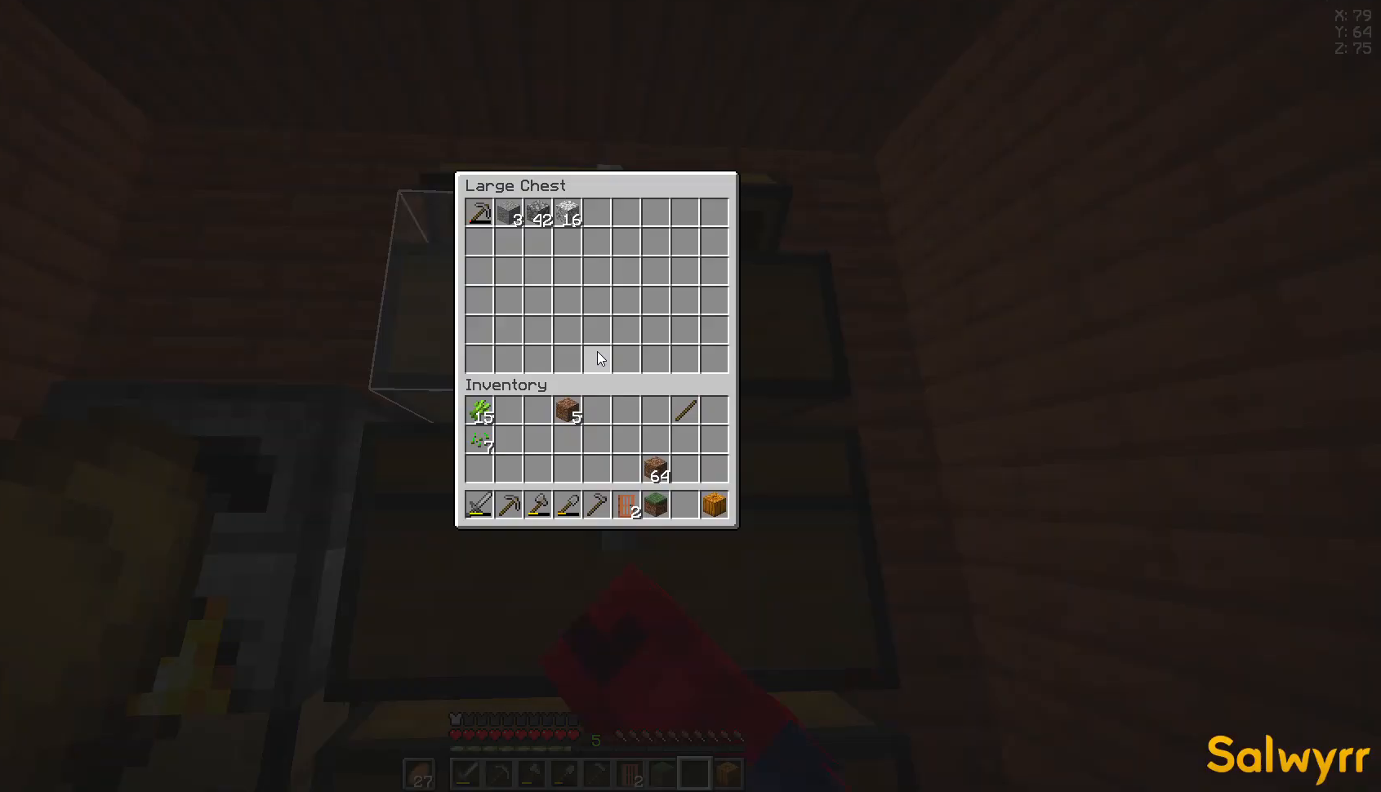
{"keys": [], "mouse": [], "events": []}
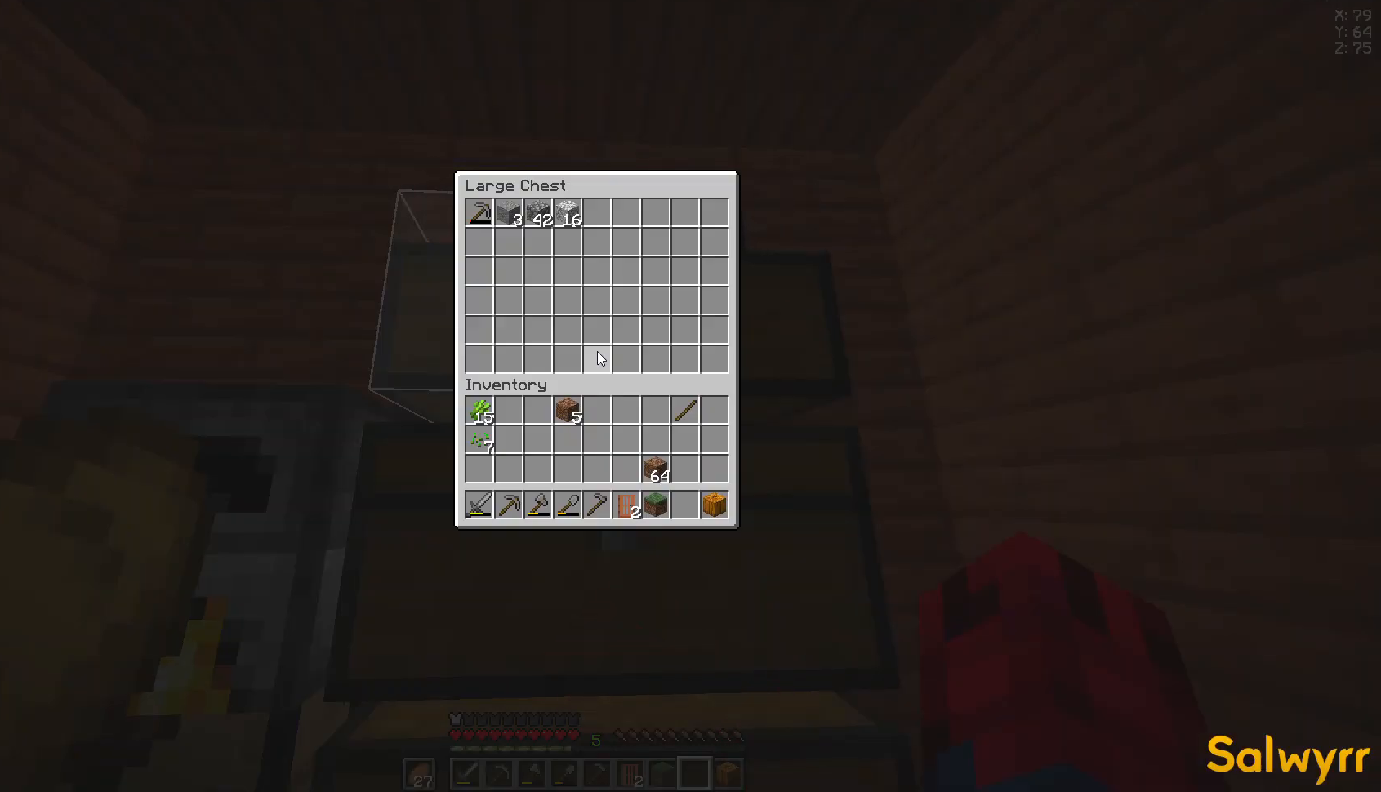
{"keys": [], "mouse": [], "events": []}
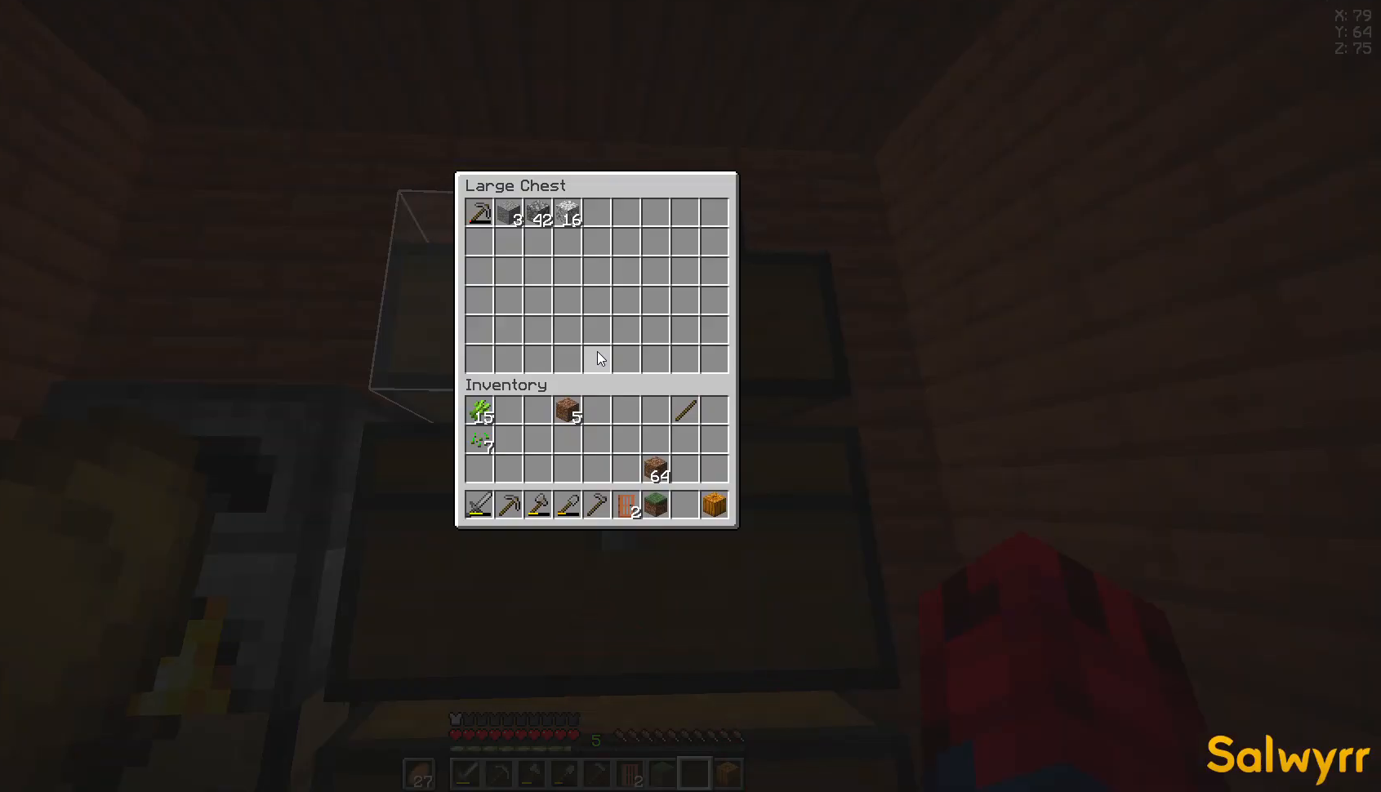
{"keys": [], "mouse": [], "events": []}
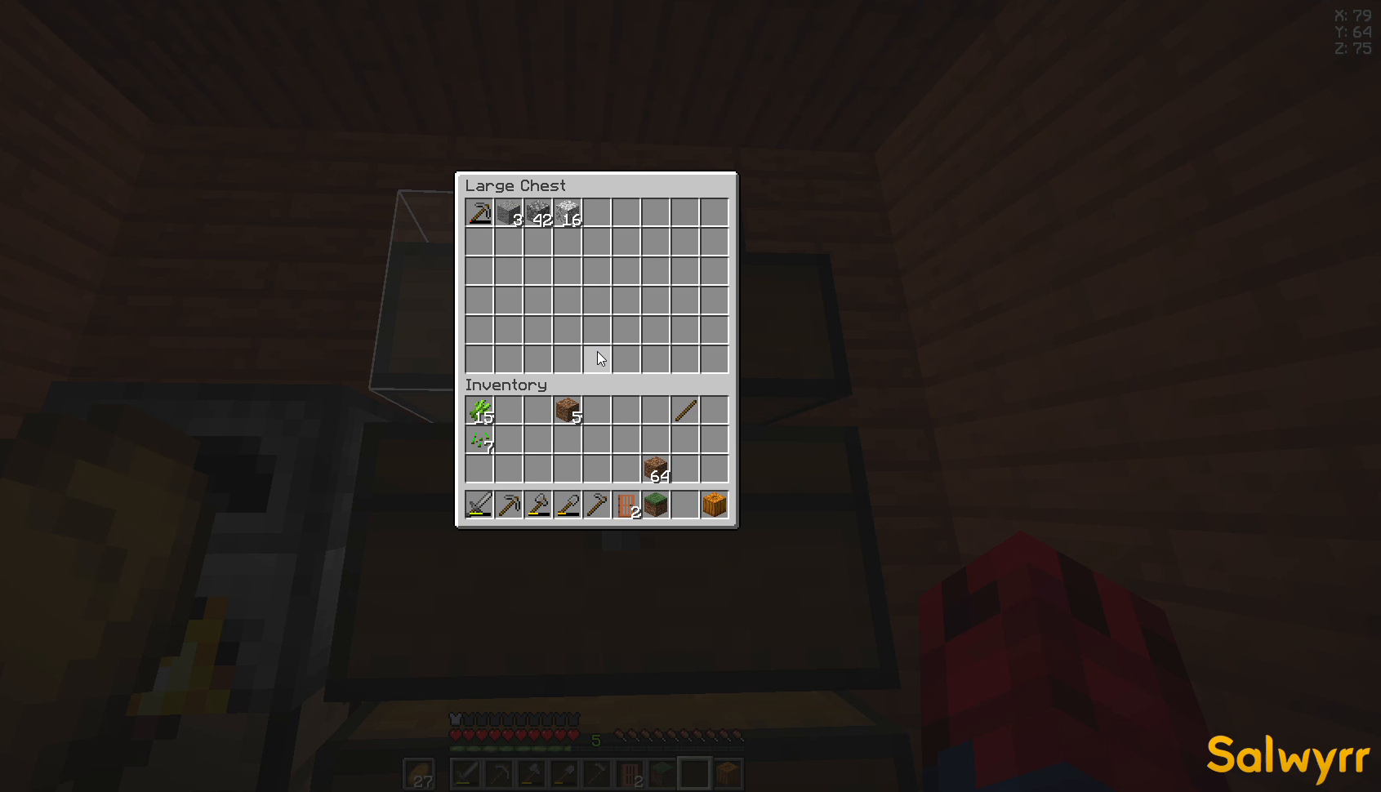
{"keys": [], "mouse": [], "events": []}
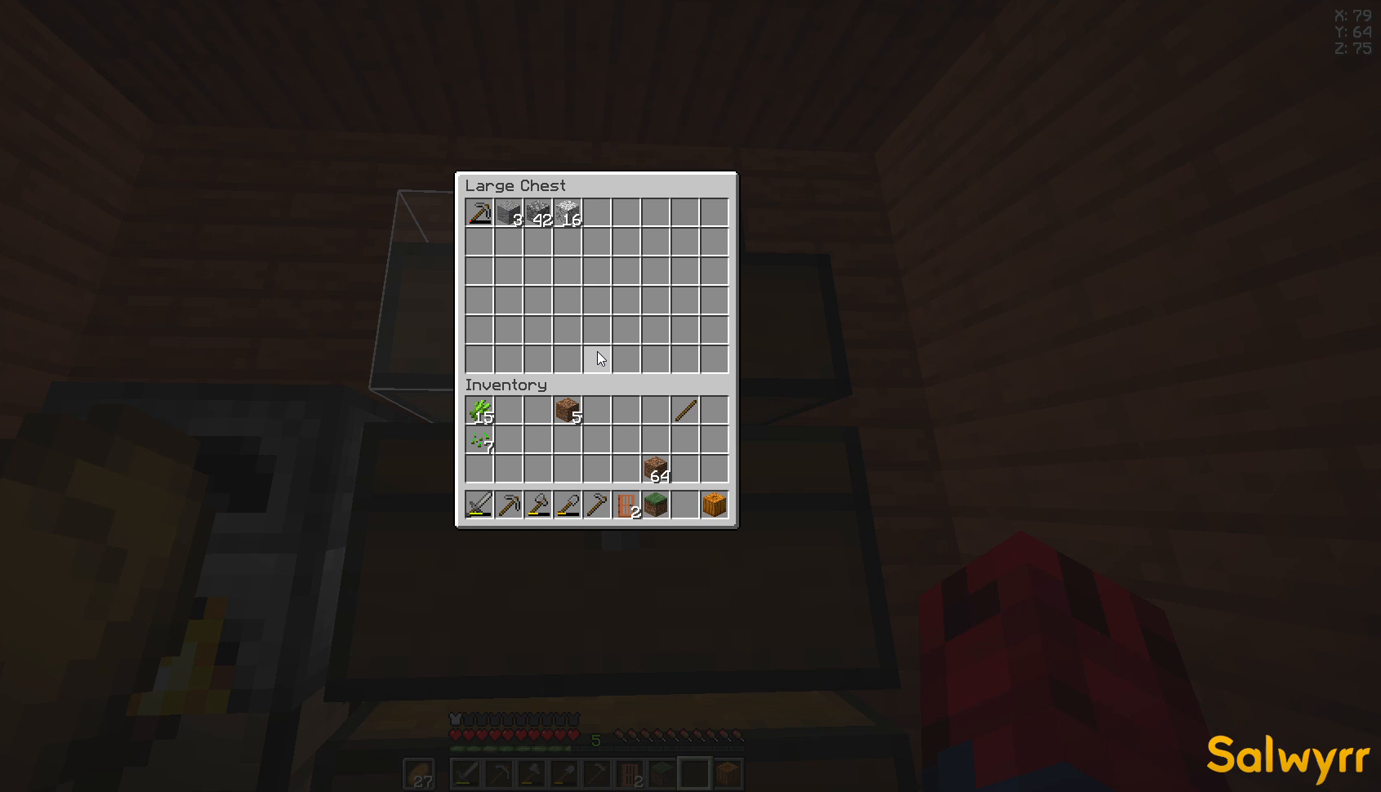
{"keys": [], "mouse": [], "events": []}
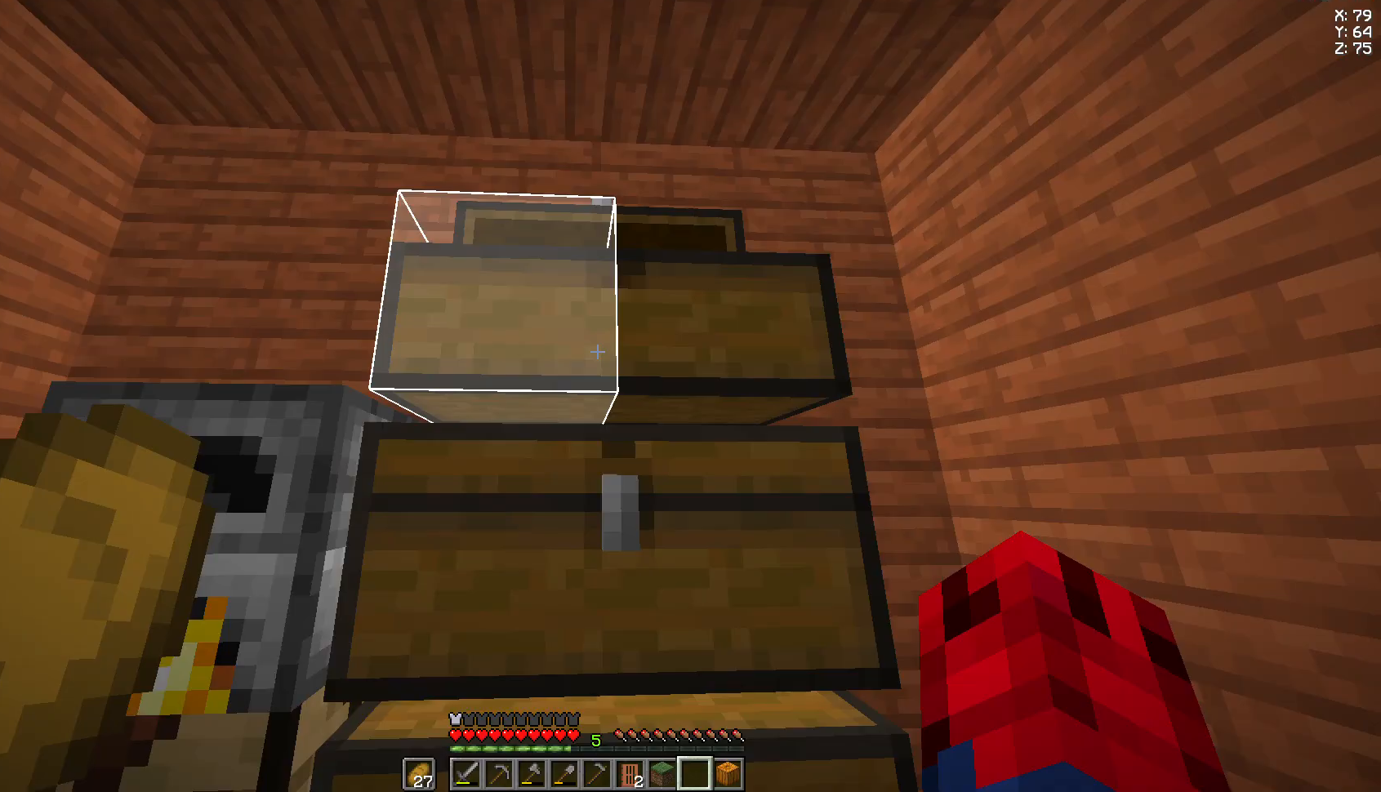
{"keys": [], "mouse": [], "events": [[74, "a", "down"], [296, "a", "up"], [370, "mouse_right", "down"], [407, "mouse_right", "up"]]}